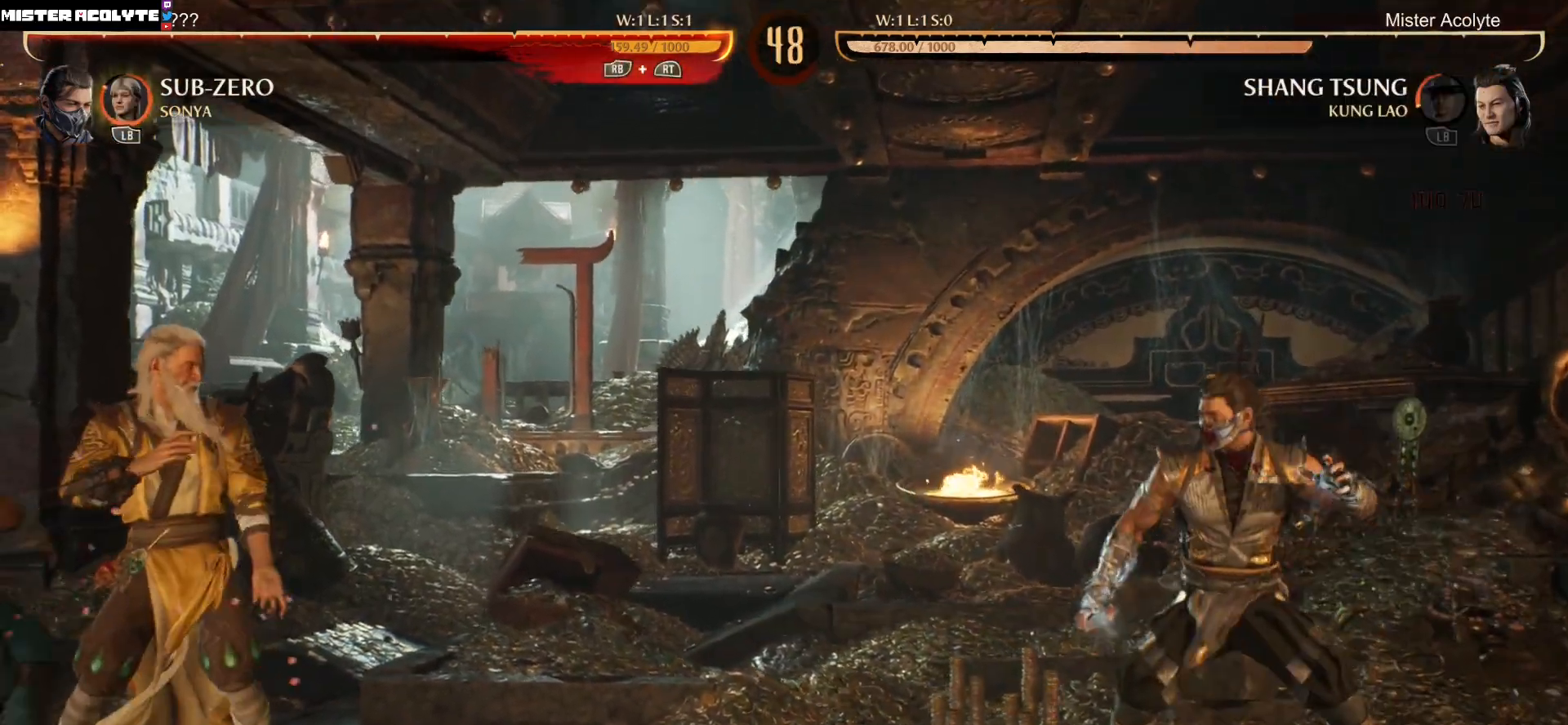
Gameplay with a controller (Xbox layout); each line is a JSON object with the inputs held at the frame after it. "events" lists button and stick changes between this image and that frame as [ms after this image, input, new state], when the widget could be followed in between. Not read: left_stick right_stick.
{"buttons": ["L1", "DPAD_LEFT"], "events": []}
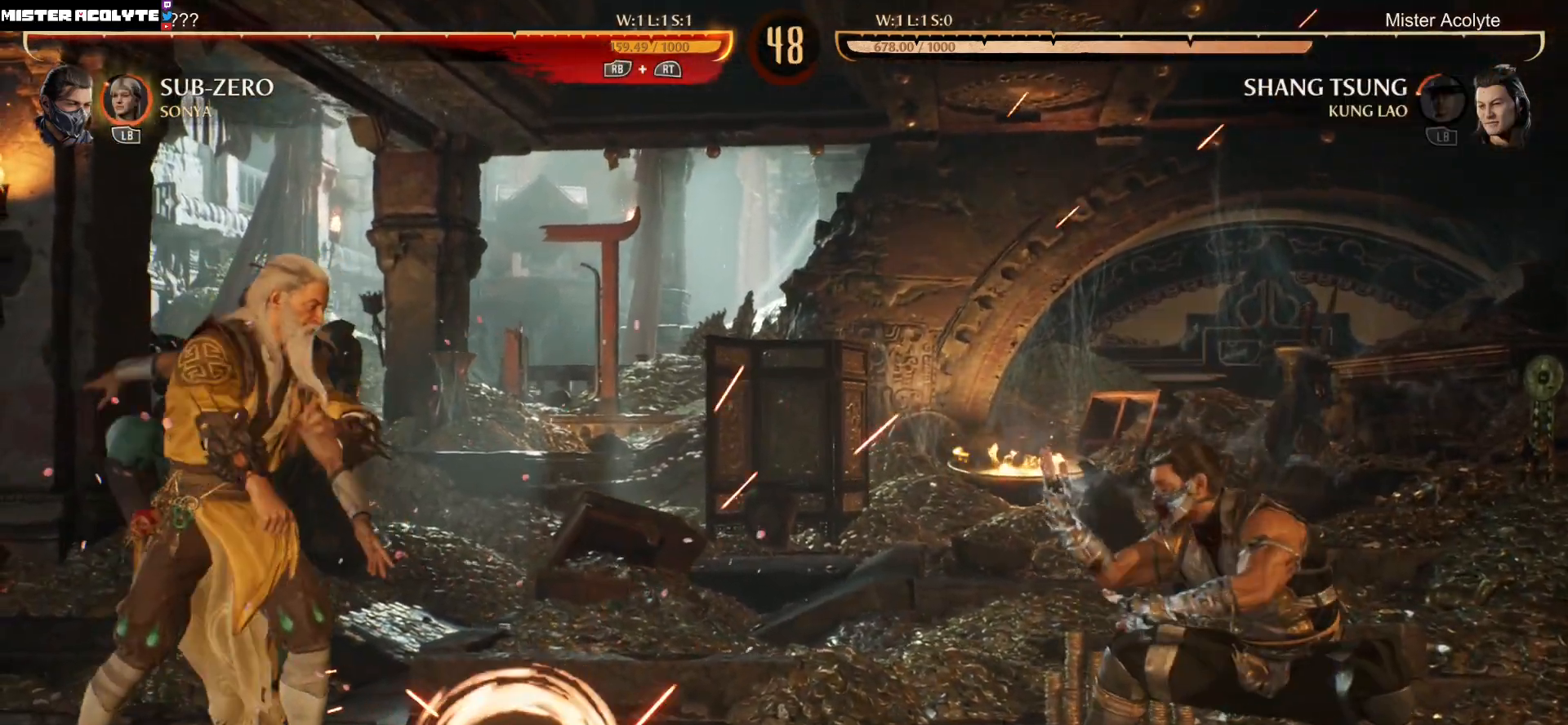
{"buttons": ["L1", "DPAD_LEFT"], "events": []}
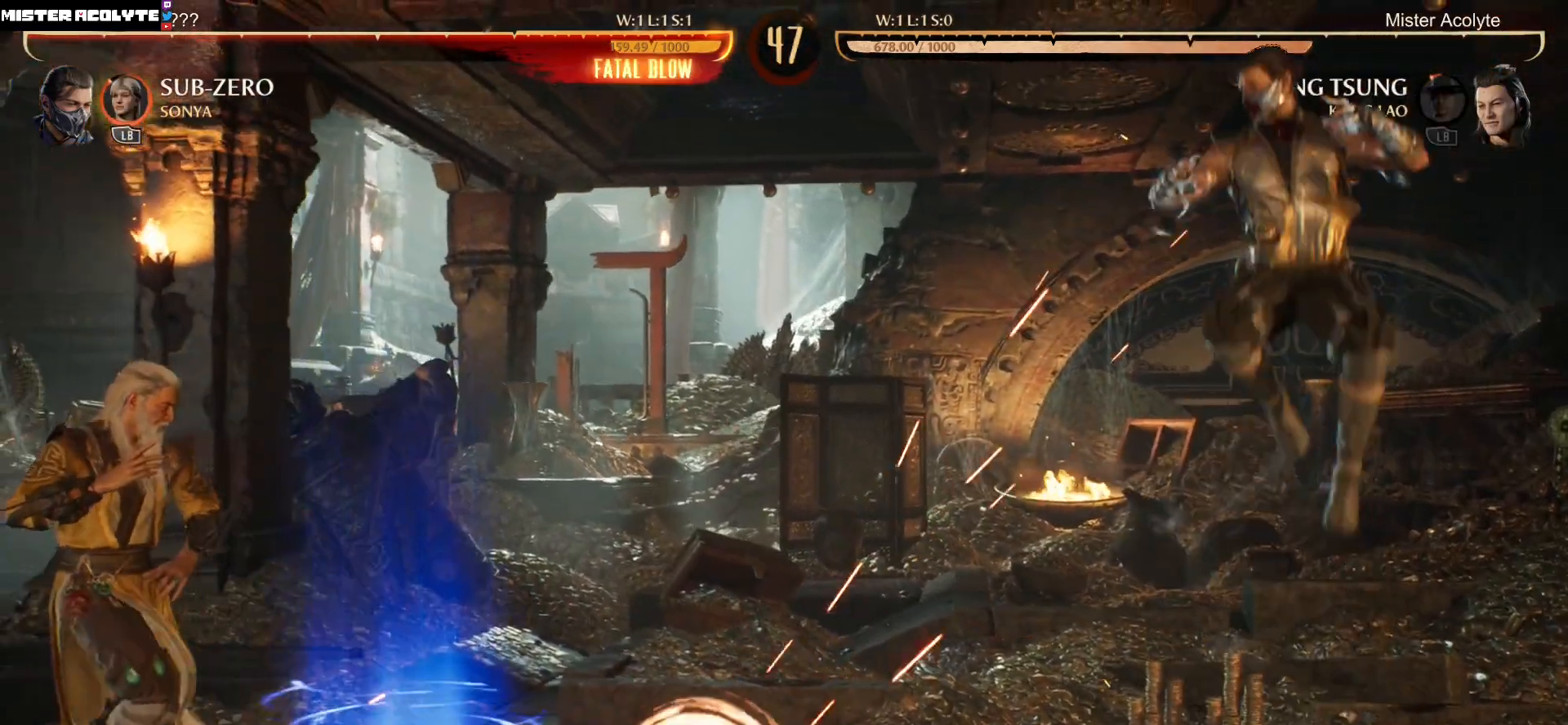
{"buttons": ["DPAD_DOWN", "DPAD_RIGHT"], "events": [[233, "L1", "up"], [267, "DPAD_LEFT", "up"], [433, "DPAD_DOWN", "down"], [467, "DPAD_RIGHT", "down"]]}
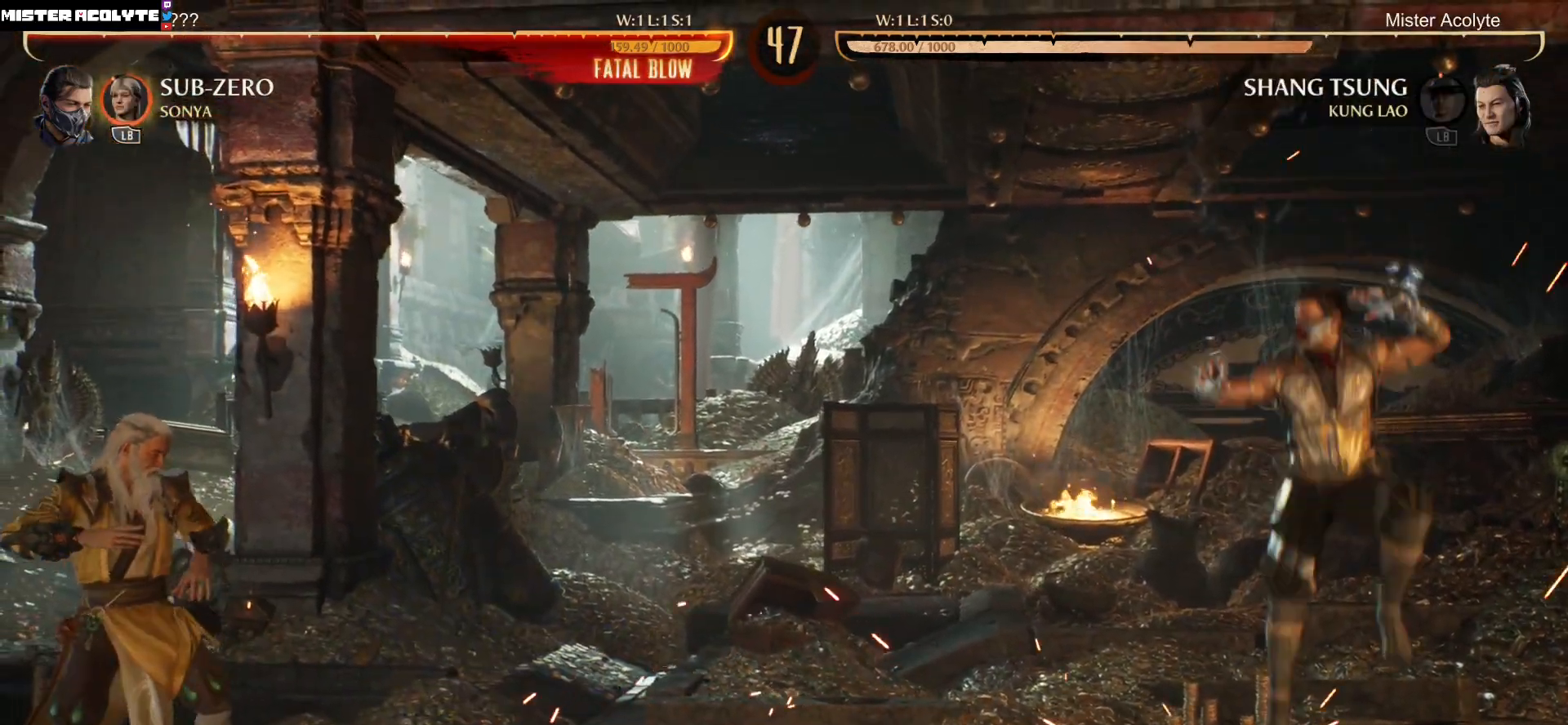
{"buttons": [], "events": [[33, "DPAD_DOWN", "up"], [33, "R2", "down"], [67, "X", "down"], [100, "DPAD_RIGHT", "up"], [167, "X", "up"], [200, "R2", "up"]]}
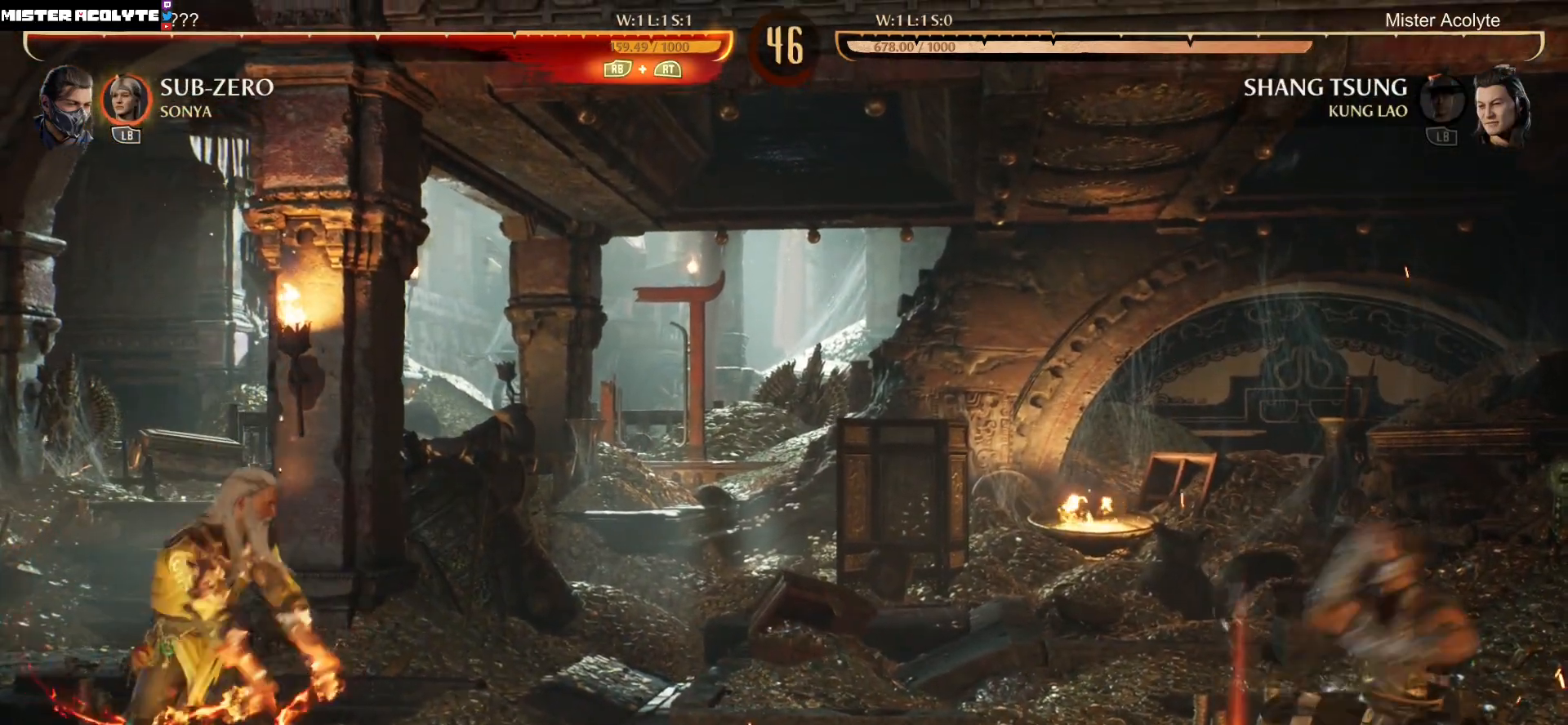
{"buttons": [], "events": []}
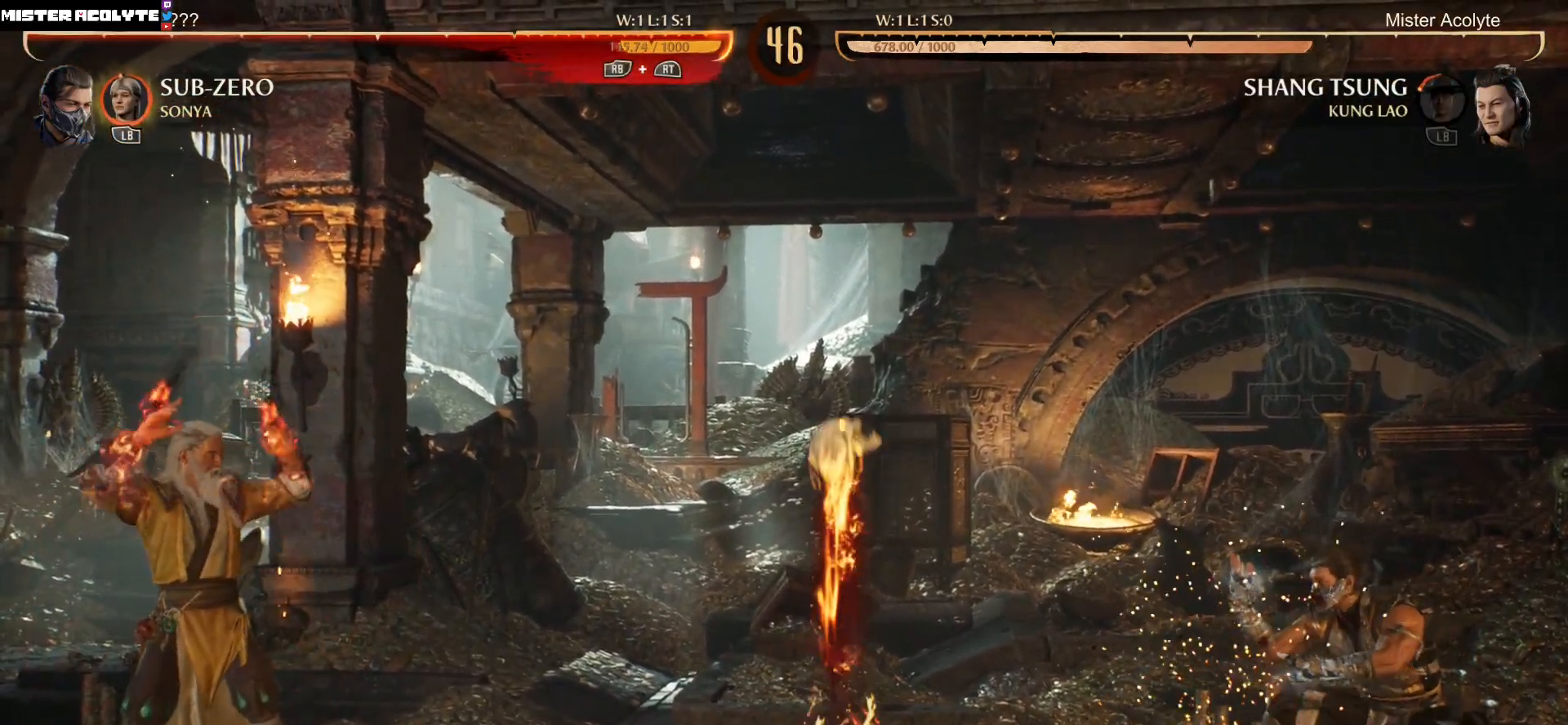
{"buttons": ["DPAD_UP", "DPAD_LEFT"], "events": [[400, "DPAD_LEFT", "down"], [433, "DPAD_UP", "down"]]}
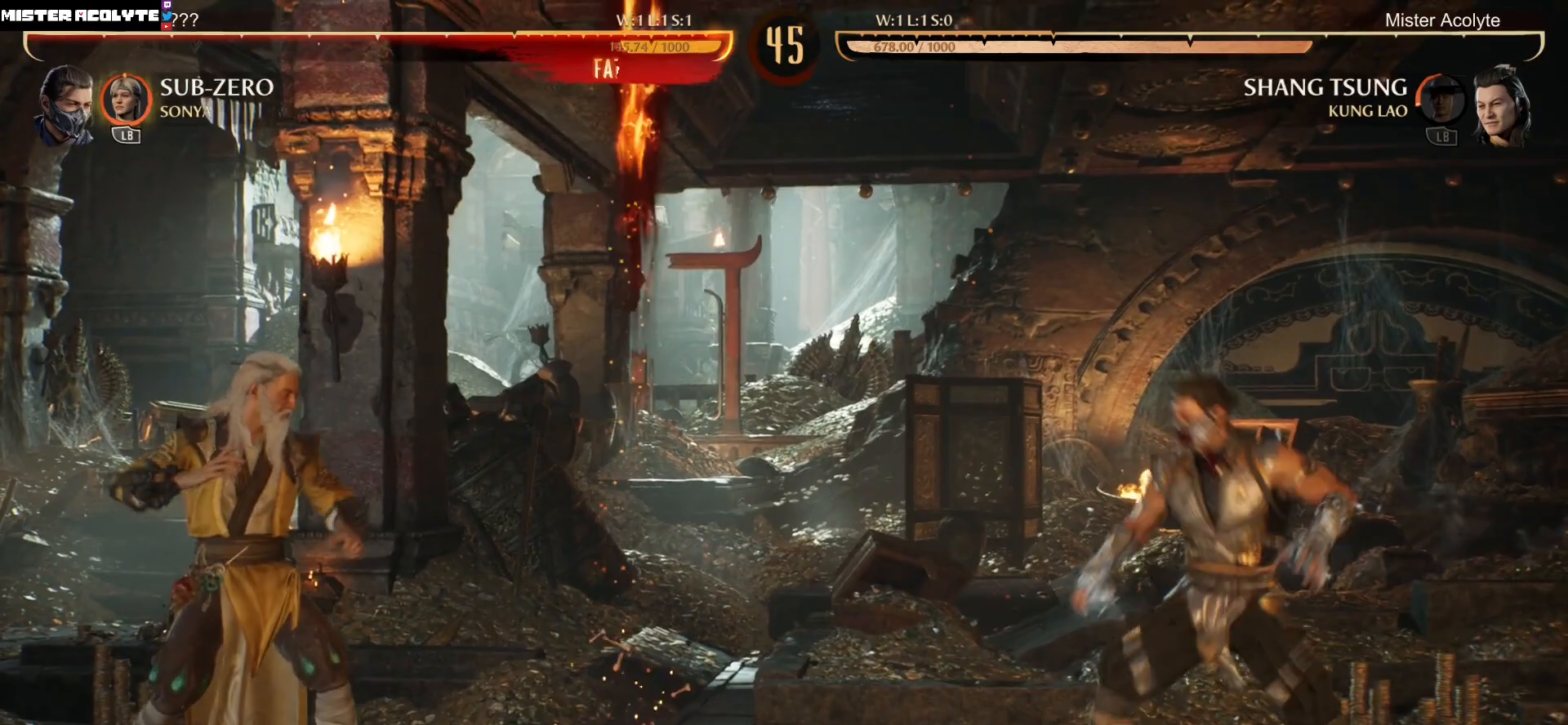
{"buttons": ["DPAD_LEFT"], "events": [[167, "DPAD_UP", "up"], [200, "DPAD_DOWN", "down"], [233, "DPAD_LEFT", "up"], [267, "DPAD_RIGHT", "down"], [333, "DPAD_DOWN", "up"], [367, "DPAD_RIGHT", "up"], [367, "X", "down"], [433, "DPAD_LEFT", "down"], [467, "X", "up"]]}
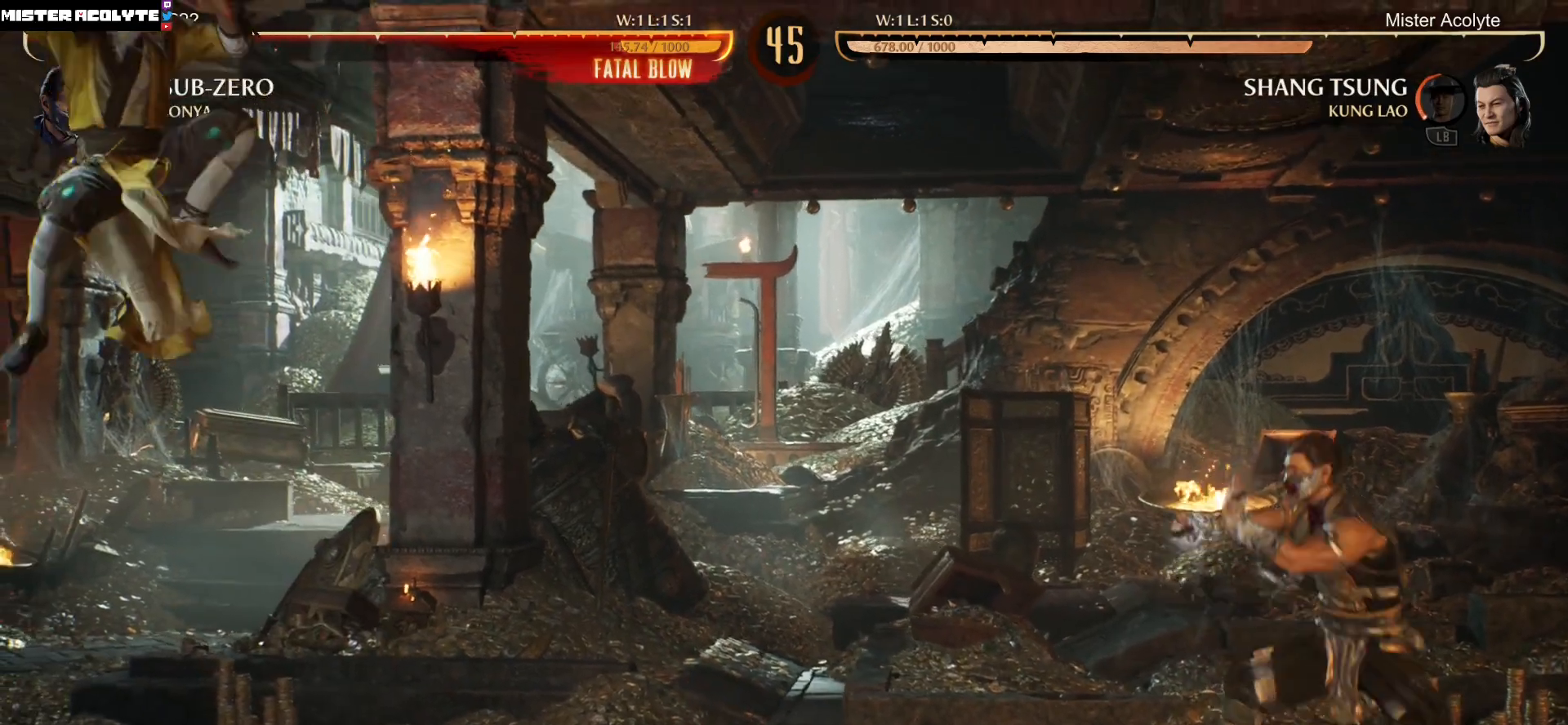
{"buttons": ["DPAD_LEFT"], "events": []}
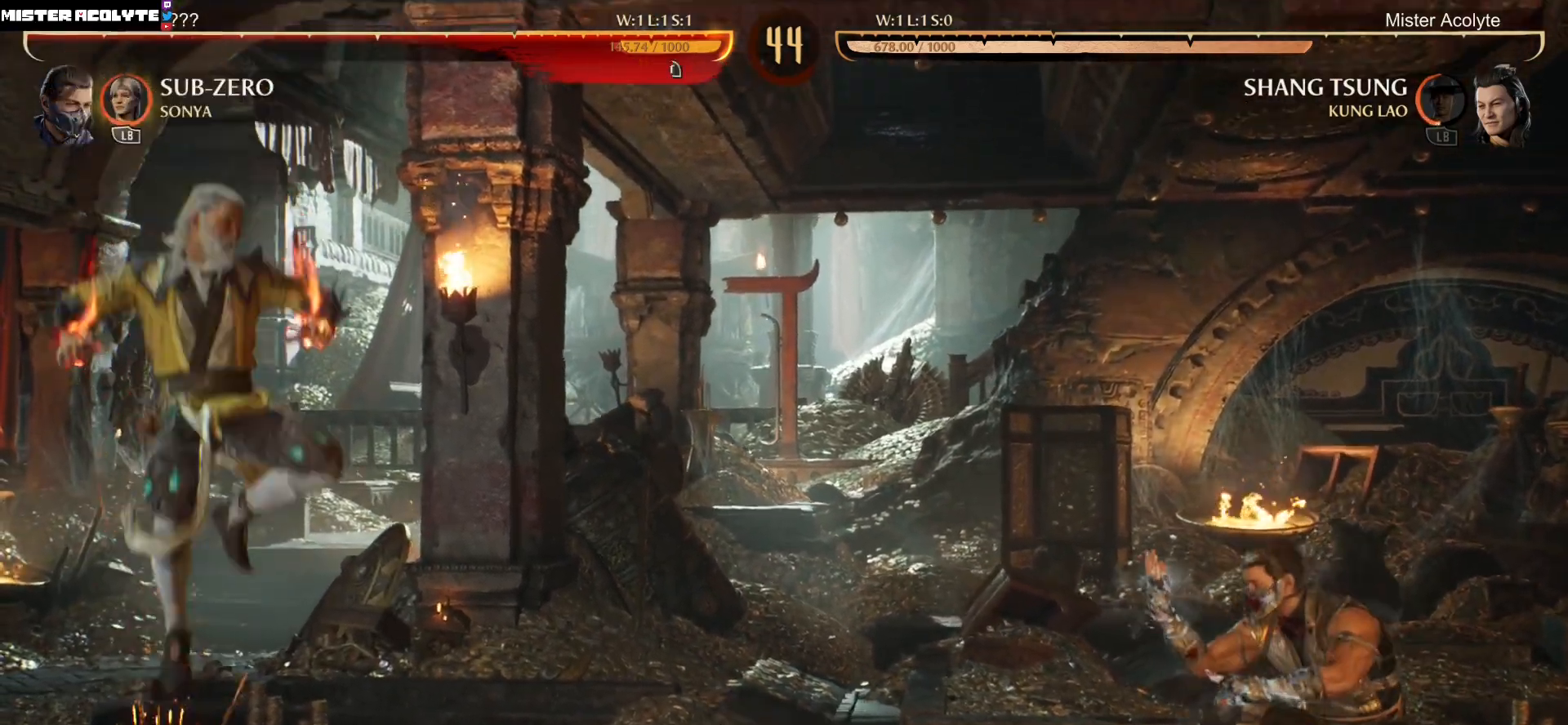
{"buttons": ["DPAD_UP", "DPAD_LEFT"], "events": [[133, "DPAD_LEFT", "up"], [367, "DPAD_LEFT", "down"], [367, "DPAD_UP", "down"]]}
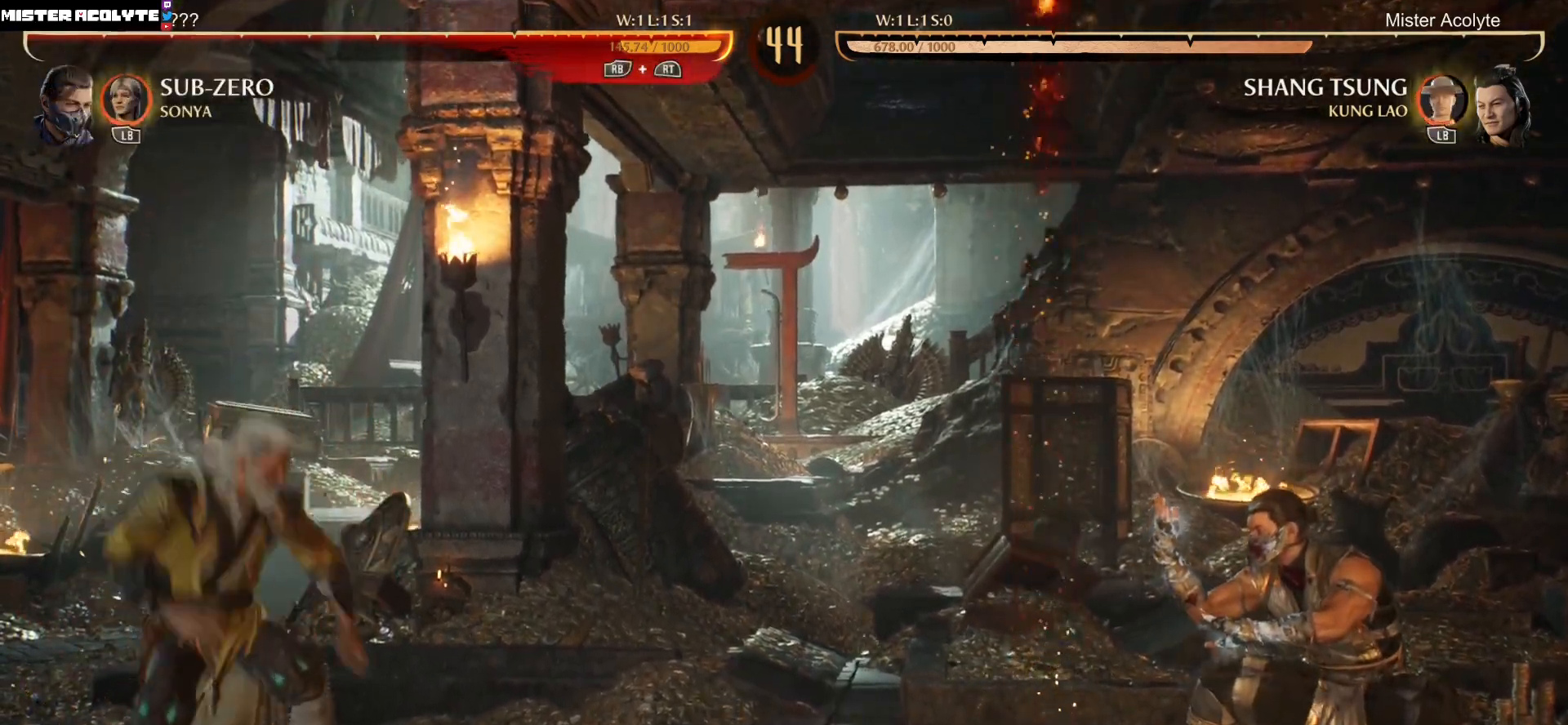
{"buttons": [], "events": [[33, "DPAD_UP", "up"], [100, "DPAD_DOWN", "down"], [100, "DPAD_LEFT", "up"], [133, "DPAD_RIGHT", "down"], [200, "DPAD_DOWN", "up"], [233, "DPAD_RIGHT", "up"], [233, "X", "down"], [333, "X", "up"]]}
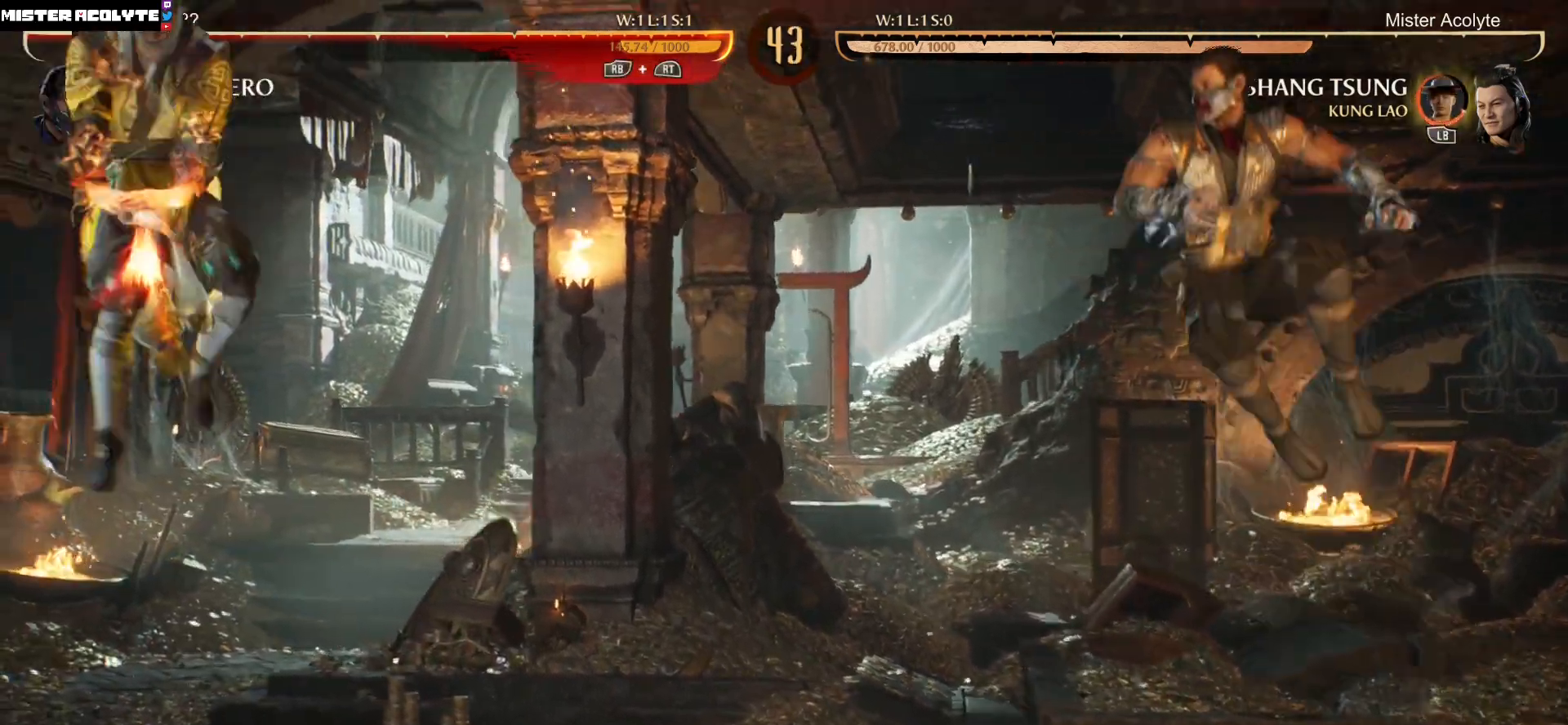
{"buttons": ["DPAD_LEFT"], "events": [[467, "DPAD_LEFT", "down"]]}
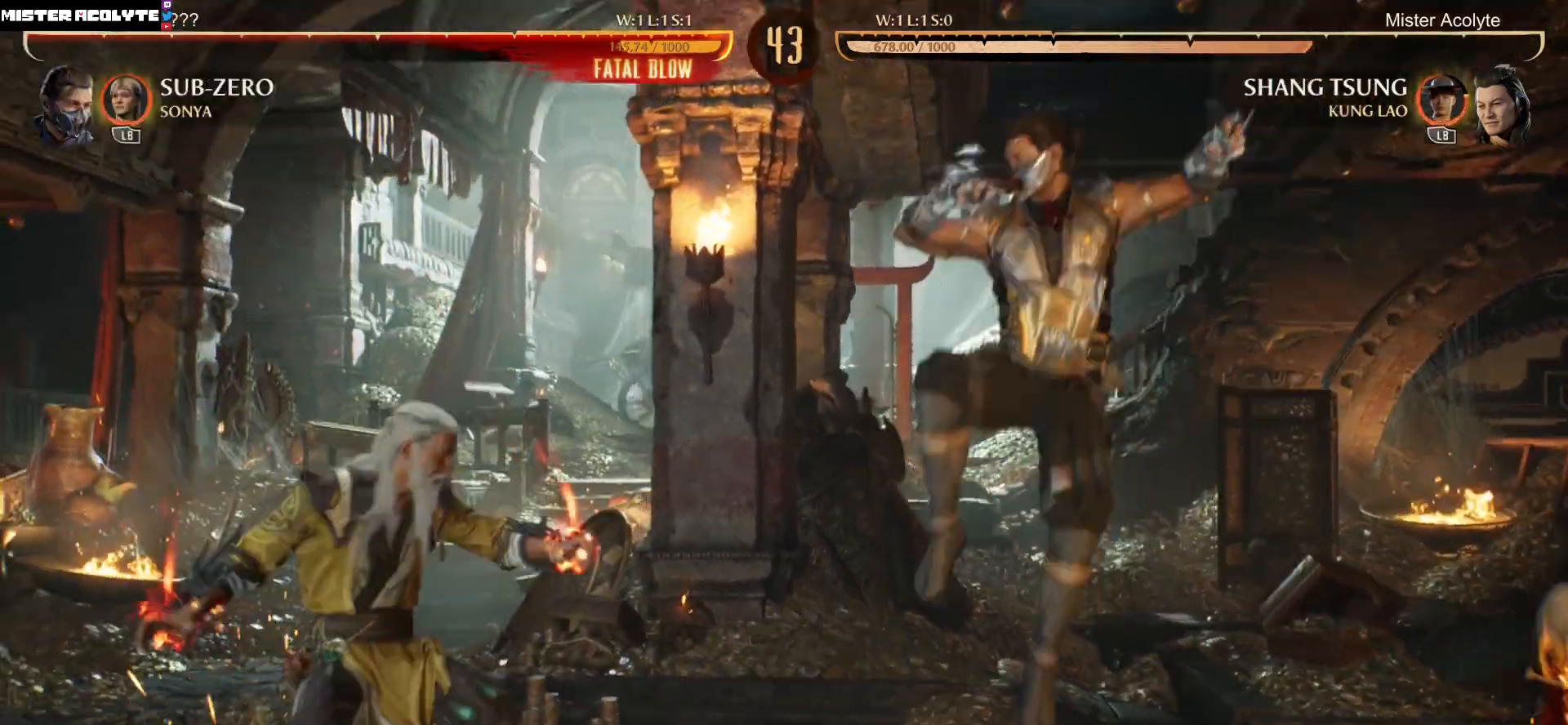
{"buttons": ["B", "DPAD_LEFT"], "events": [[333, "B", "down"], [400, "B", "up"], [433, "B", "down"]]}
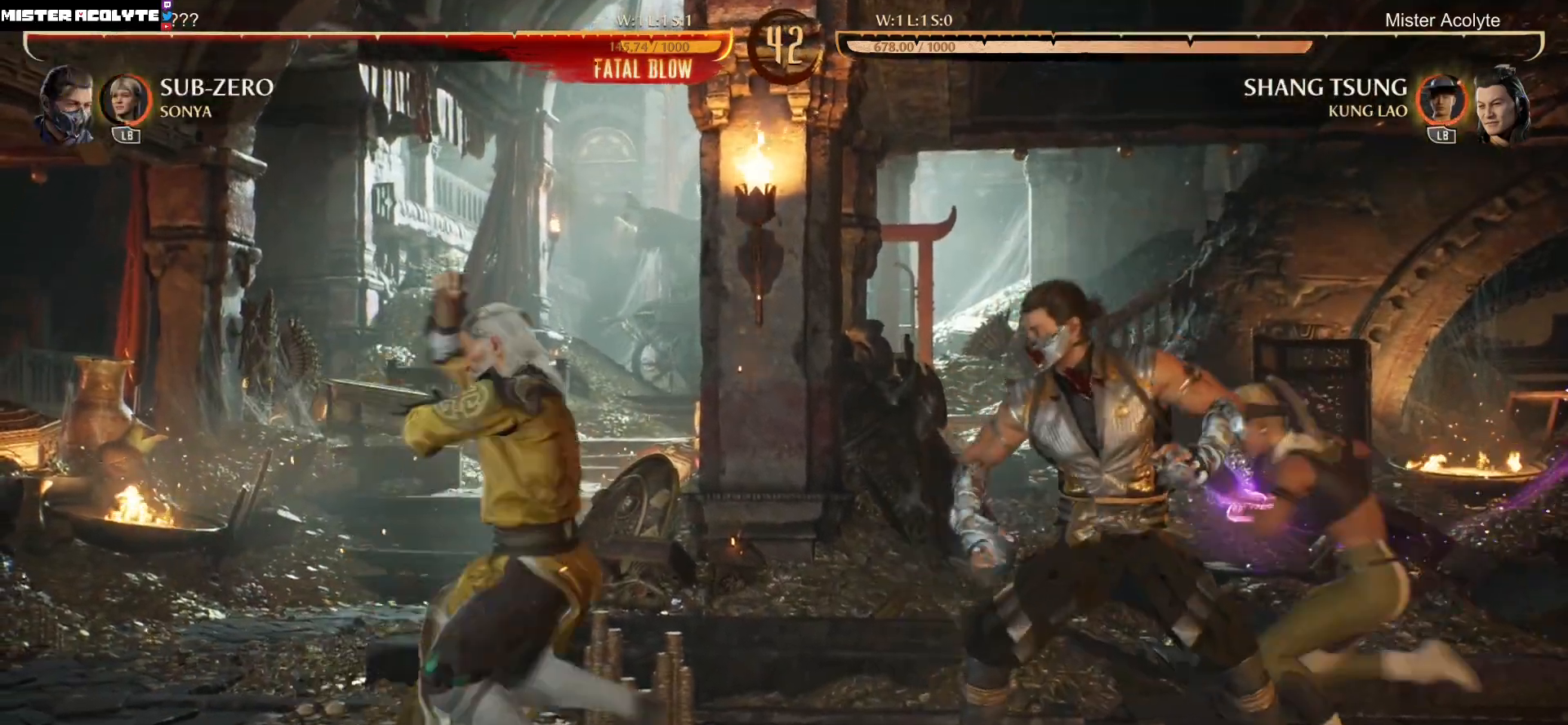
{"buttons": ["R2"], "events": [[267, "DPAD_LEFT", "up"], [300, "B", "up"], [467, "R2", "down"]]}
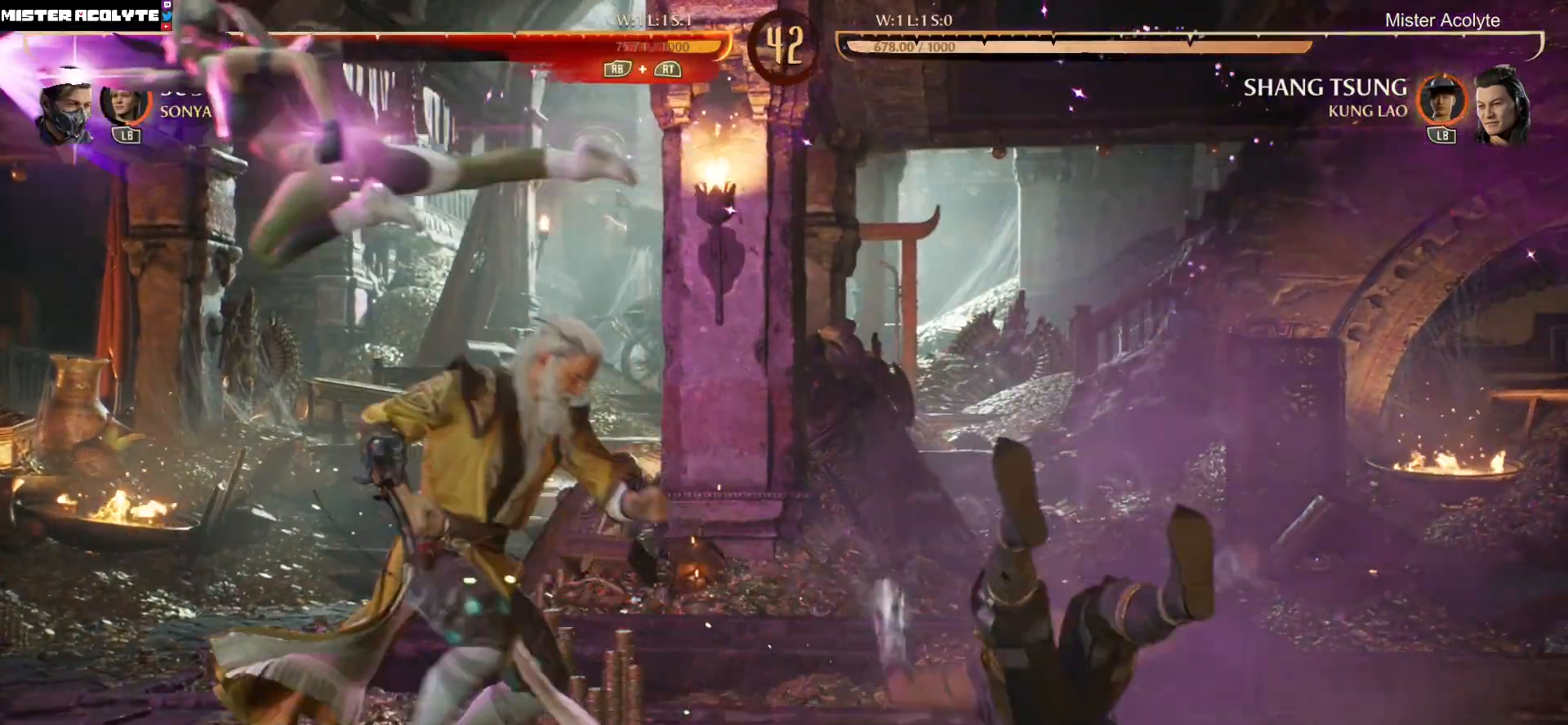
{"buttons": ["DPAD_LEFT"], "events": [[267, "R2", "up"], [400, "DPAD_LEFT", "down"]]}
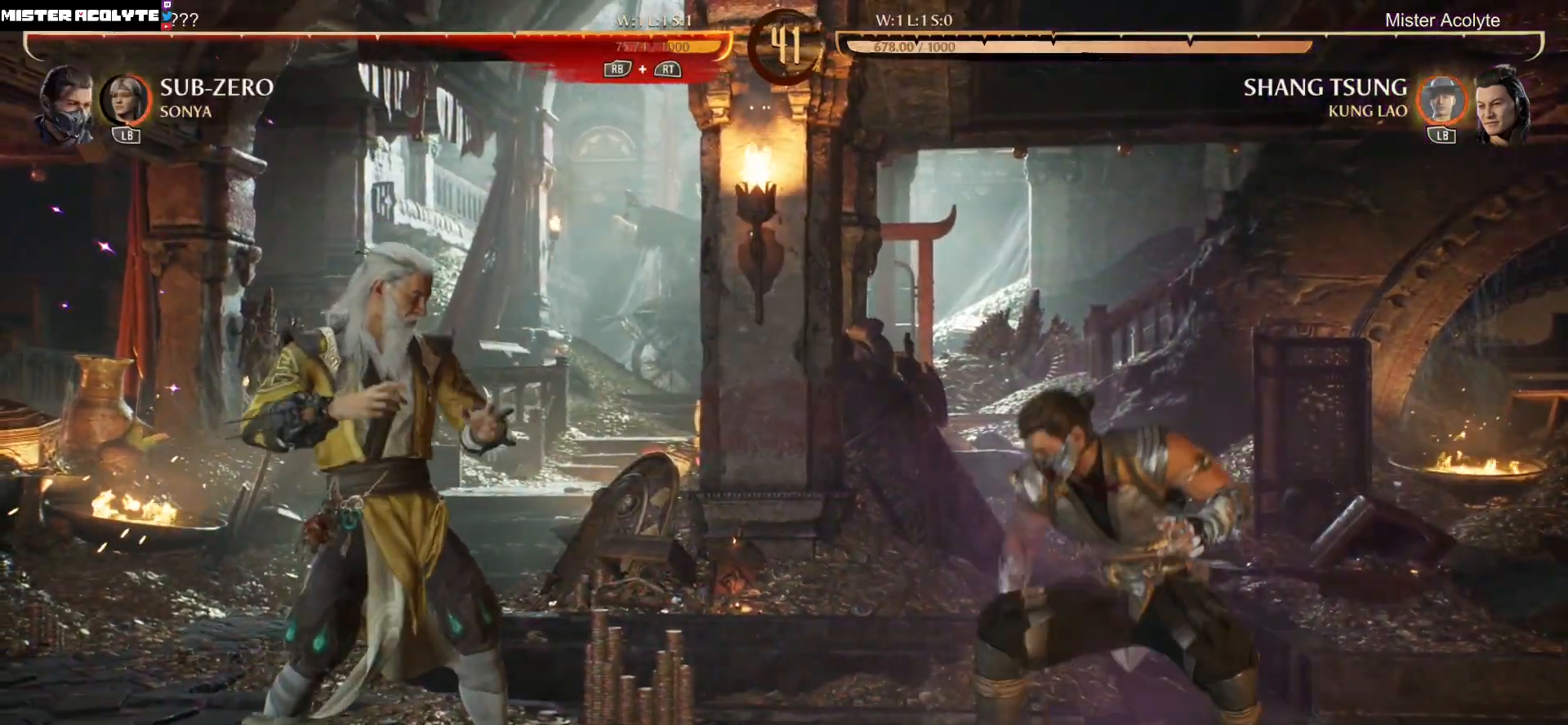
{"buttons": ["L1", "DPAD_LEFT"], "events": [[467, "L1", "down"]]}
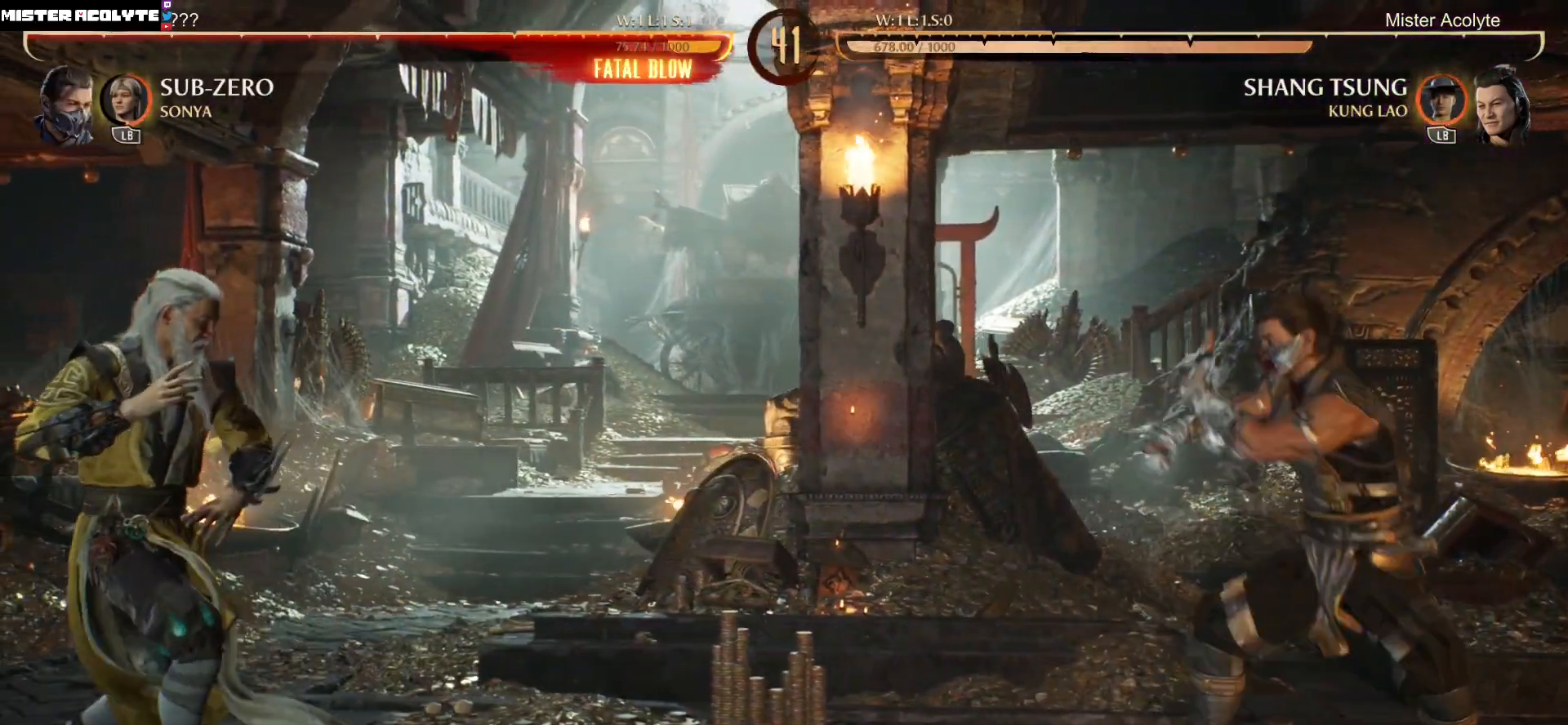
{"buttons": ["R2", "DPAD_LEFT"], "events": [[167, "L1", "up"], [400, "R2", "down"]]}
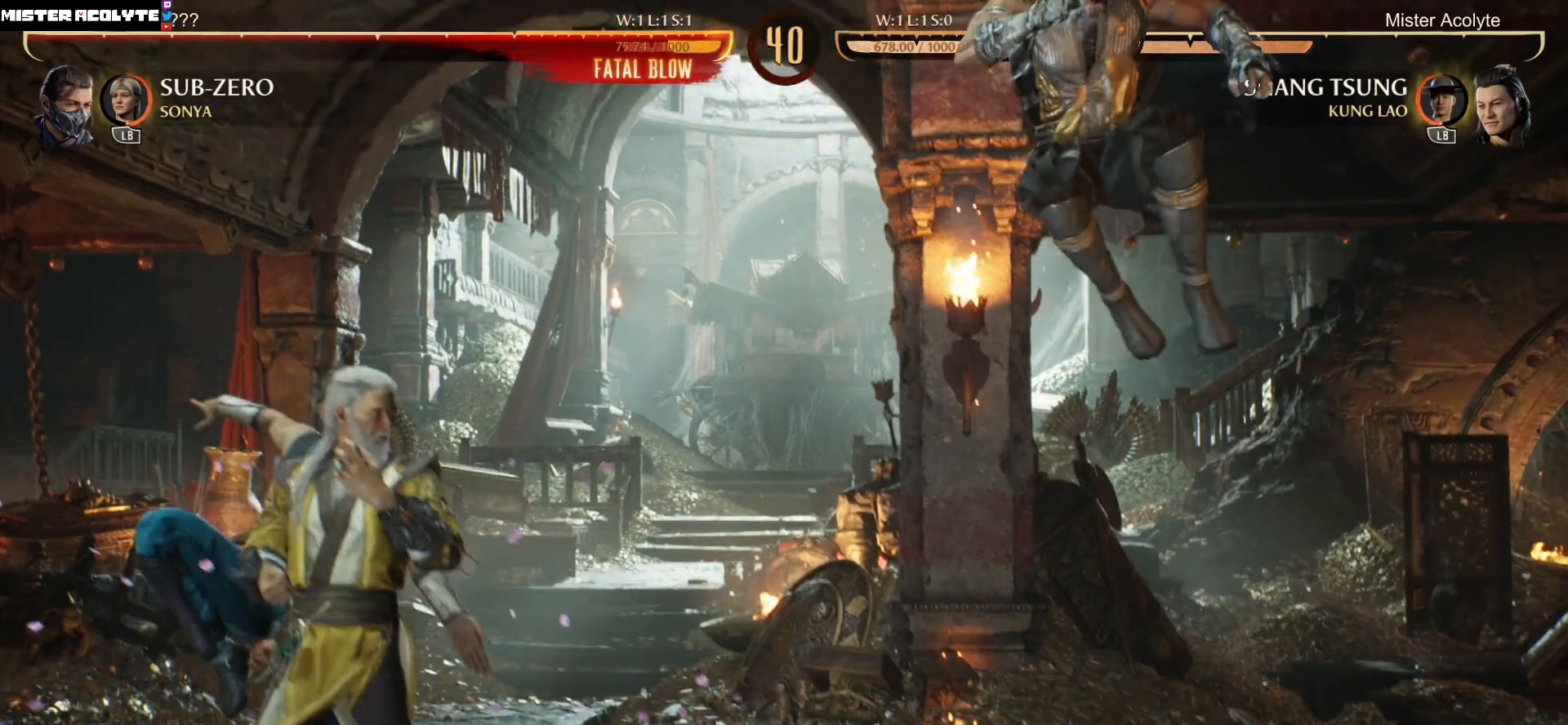
{"buttons": ["R2"], "events": [[100, "DPAD_LEFT", "up"]]}
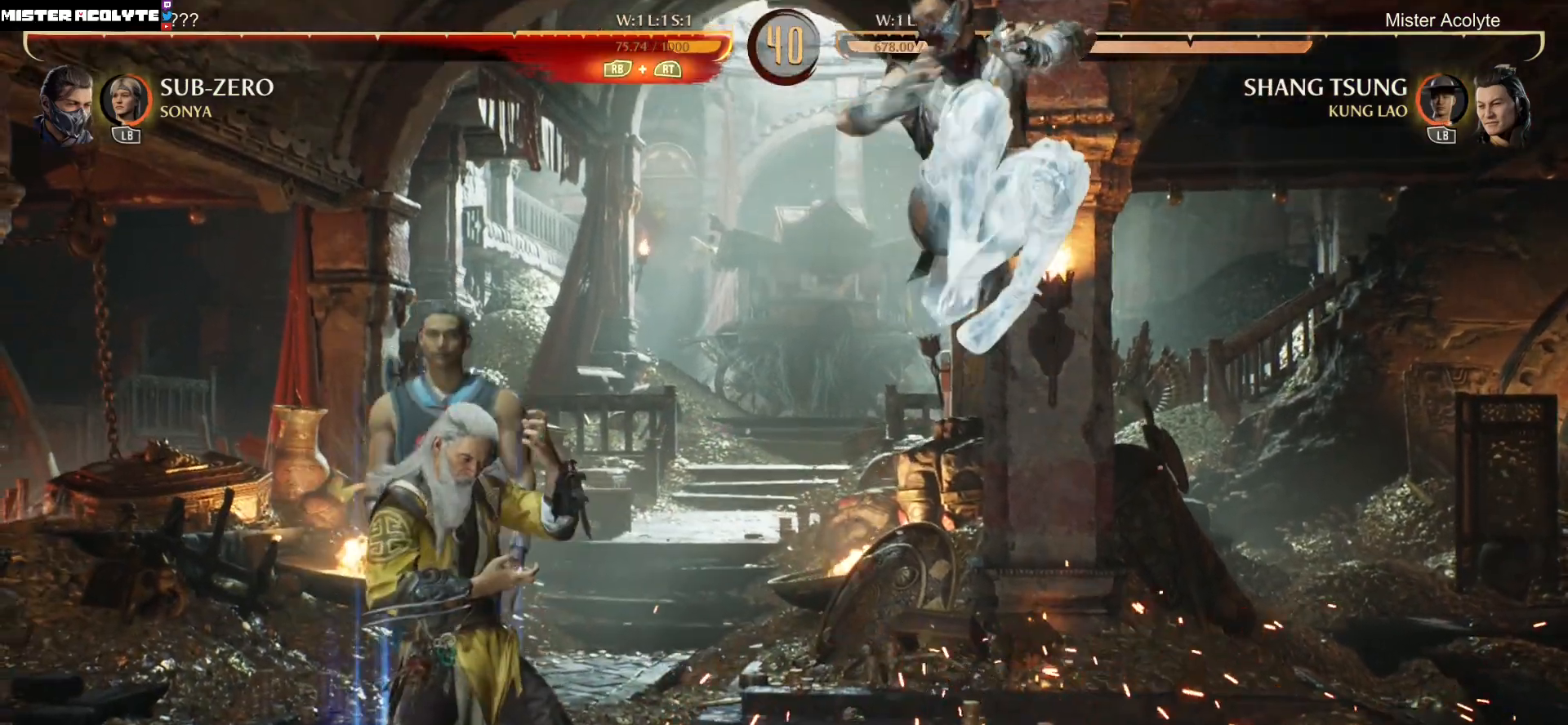
{"buttons": ["A", "X"], "events": [[367, "R2", "up"], [467, "A", "down"], [467, "X", "down"]]}
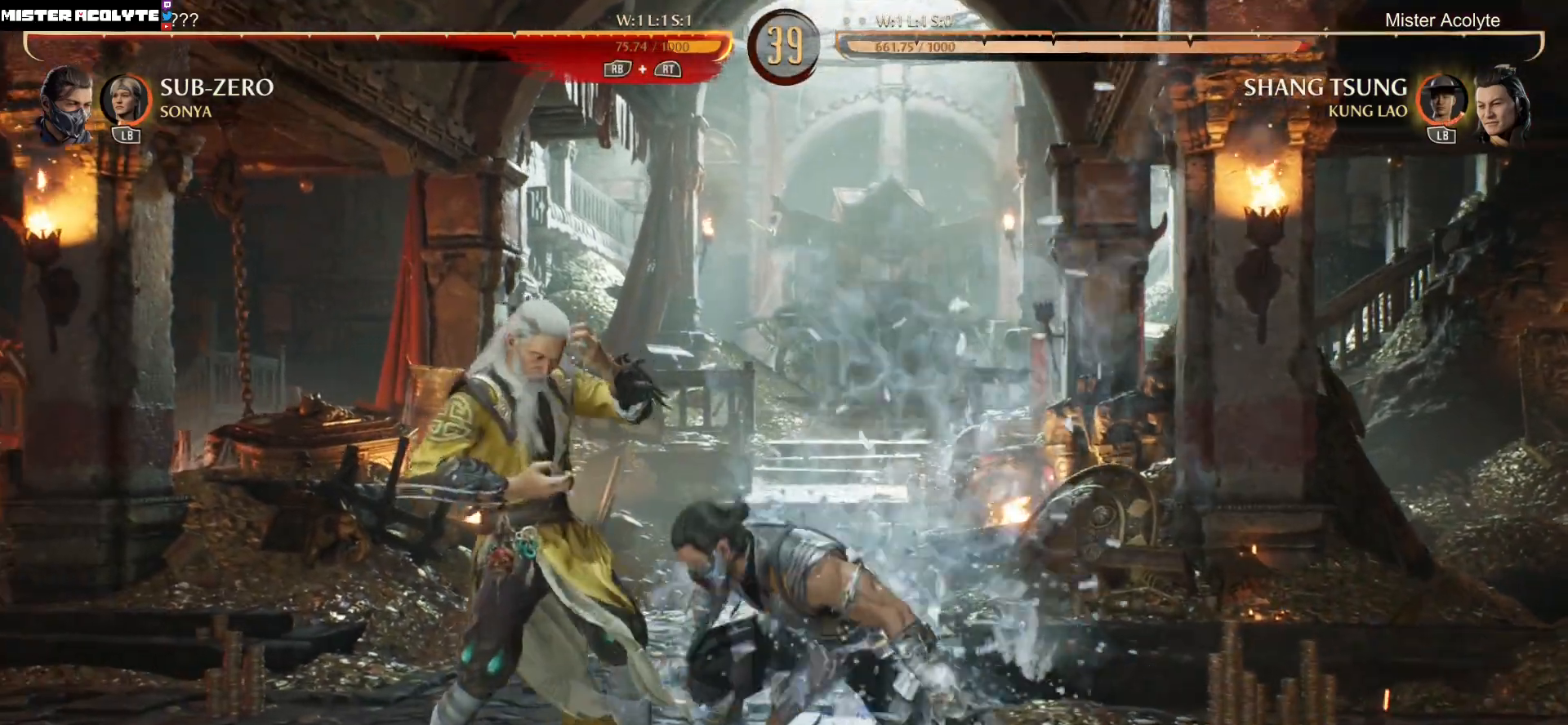
{"buttons": [], "events": [[67, "A", "up"], [67, "X", "up"], [100, "A", "down"], [100, "X", "down"], [233, "A", "up"], [233, "X", "up"]]}
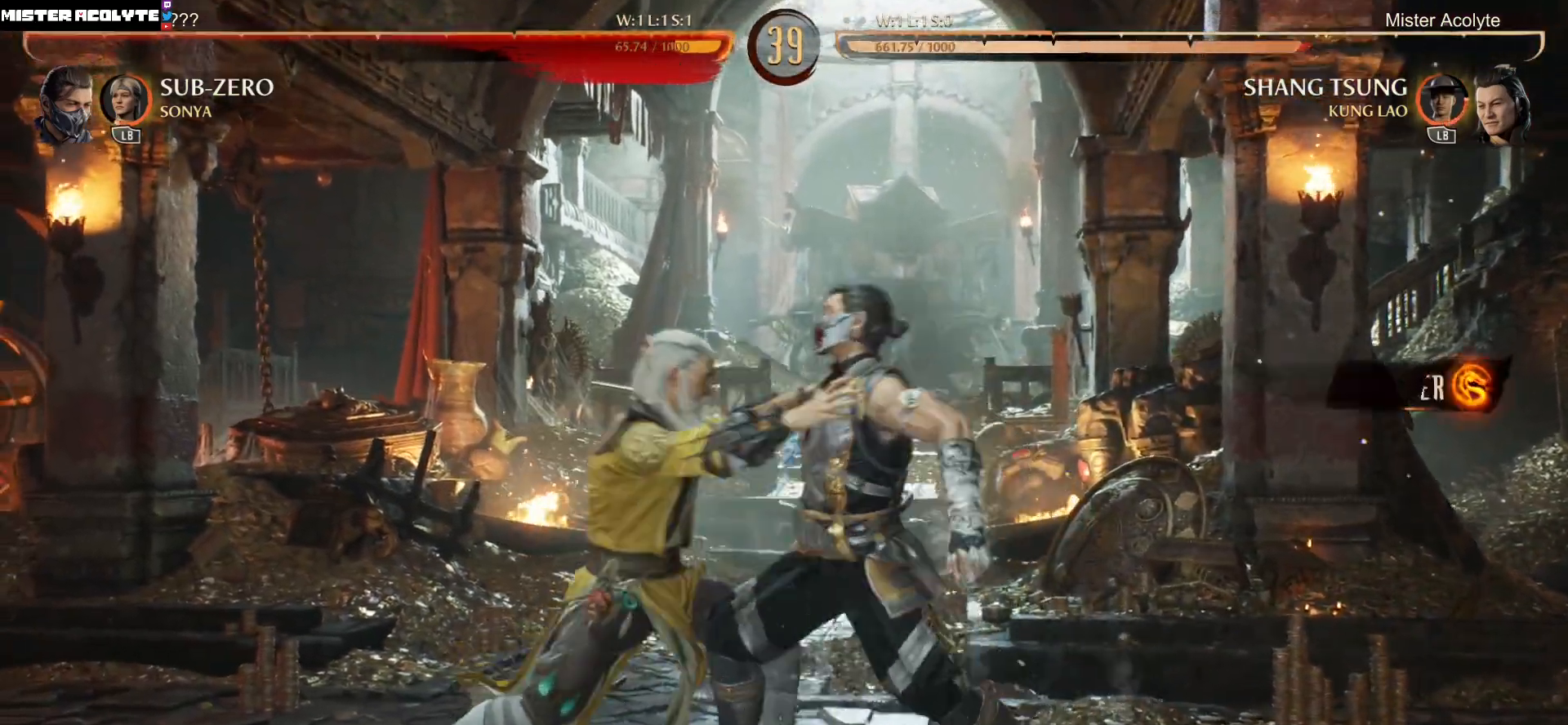
{"buttons": [], "events": []}
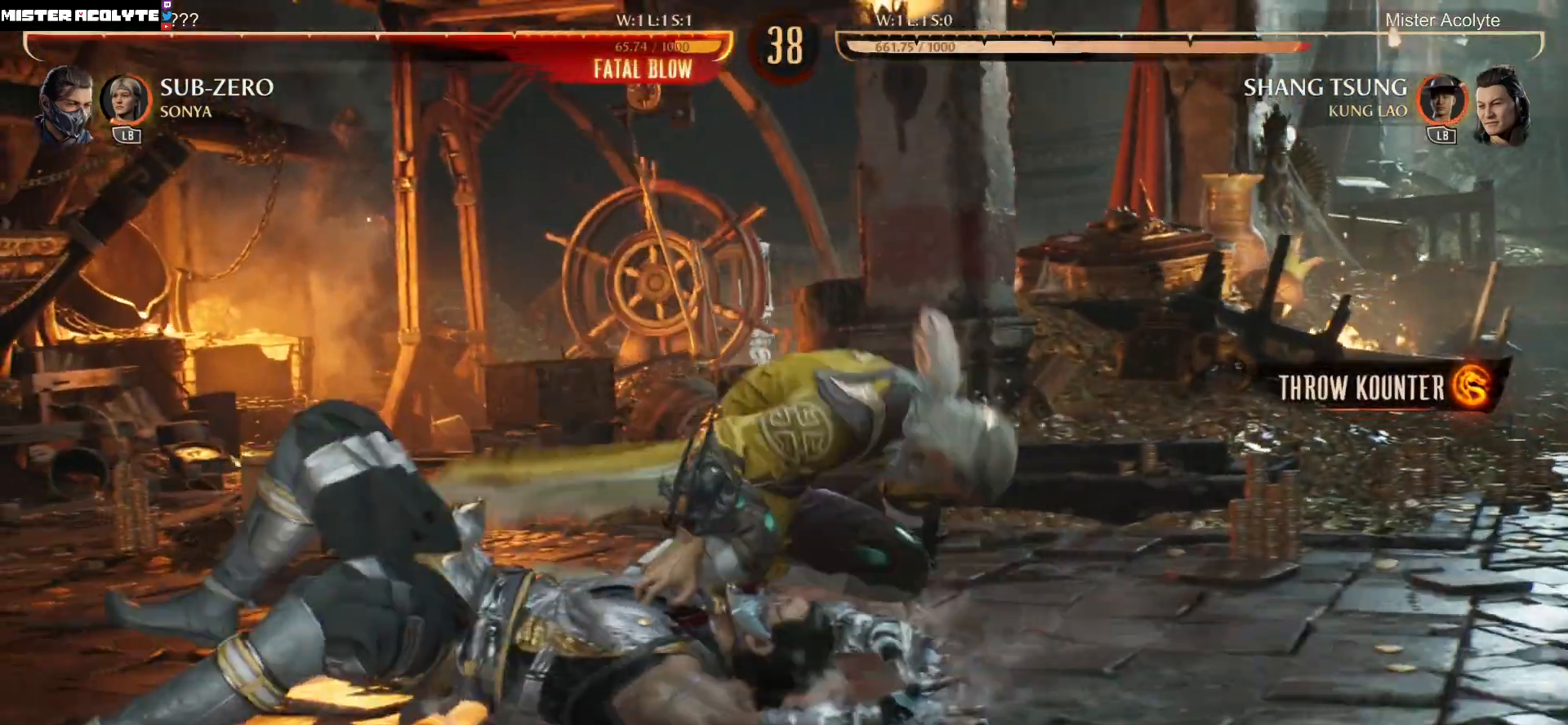
{"buttons": [], "events": []}
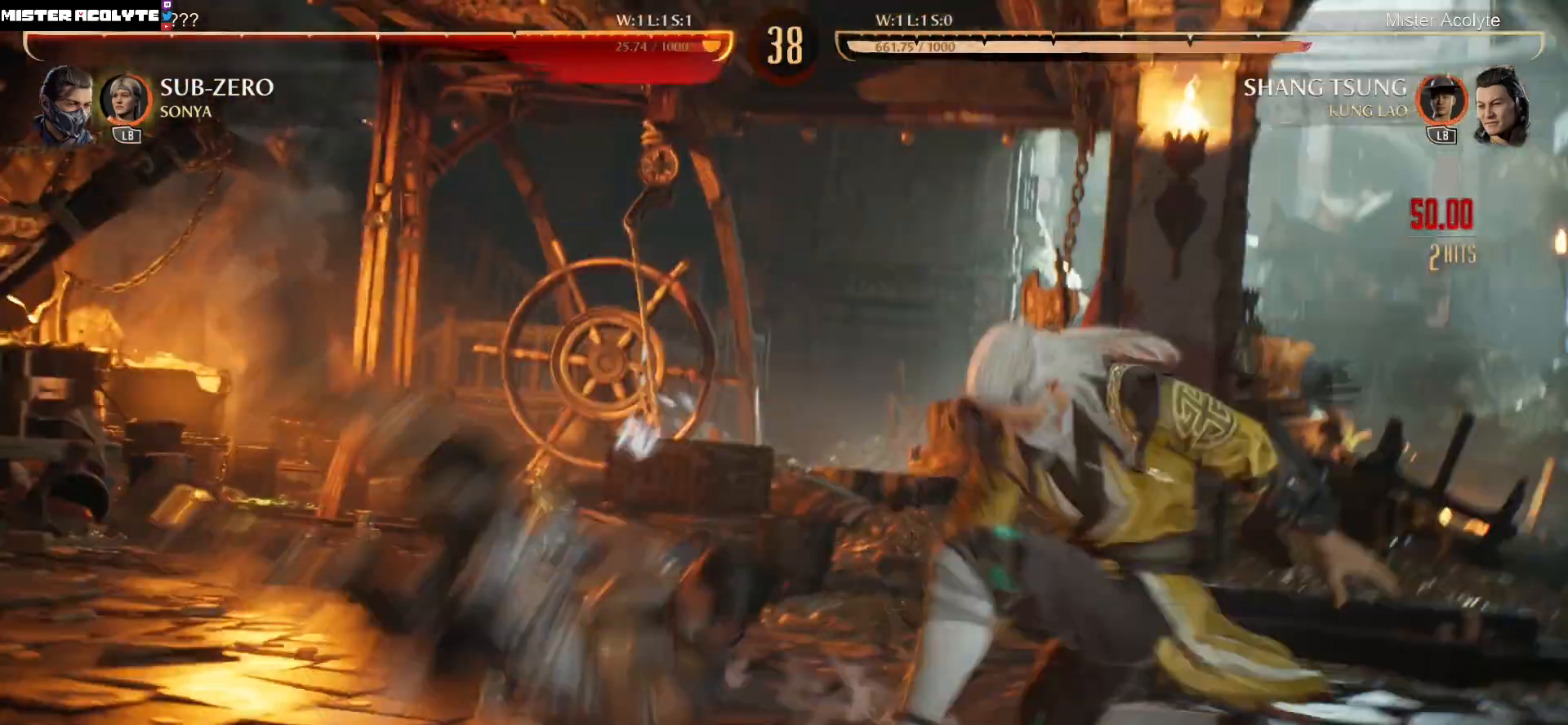
{"buttons": [], "events": []}
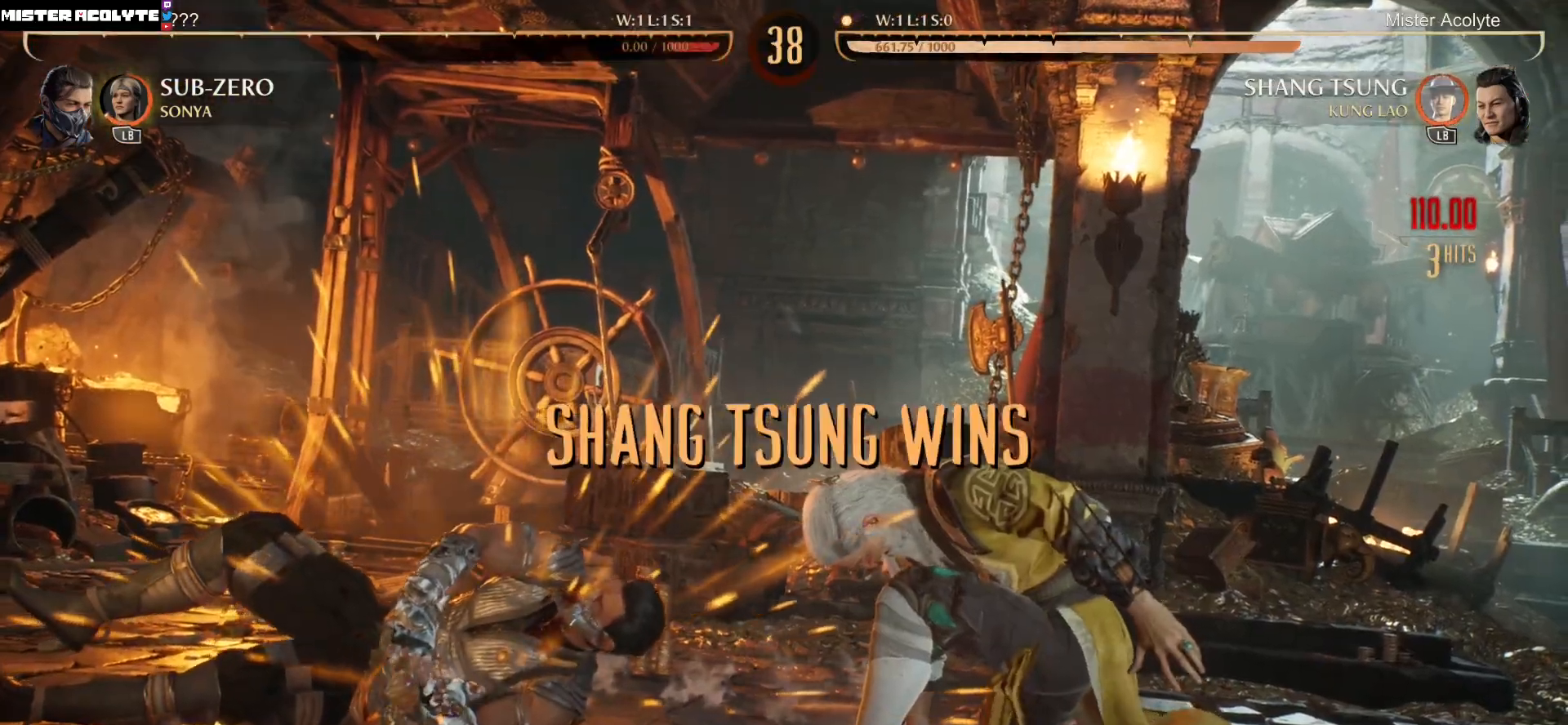
{"buttons": [], "events": []}
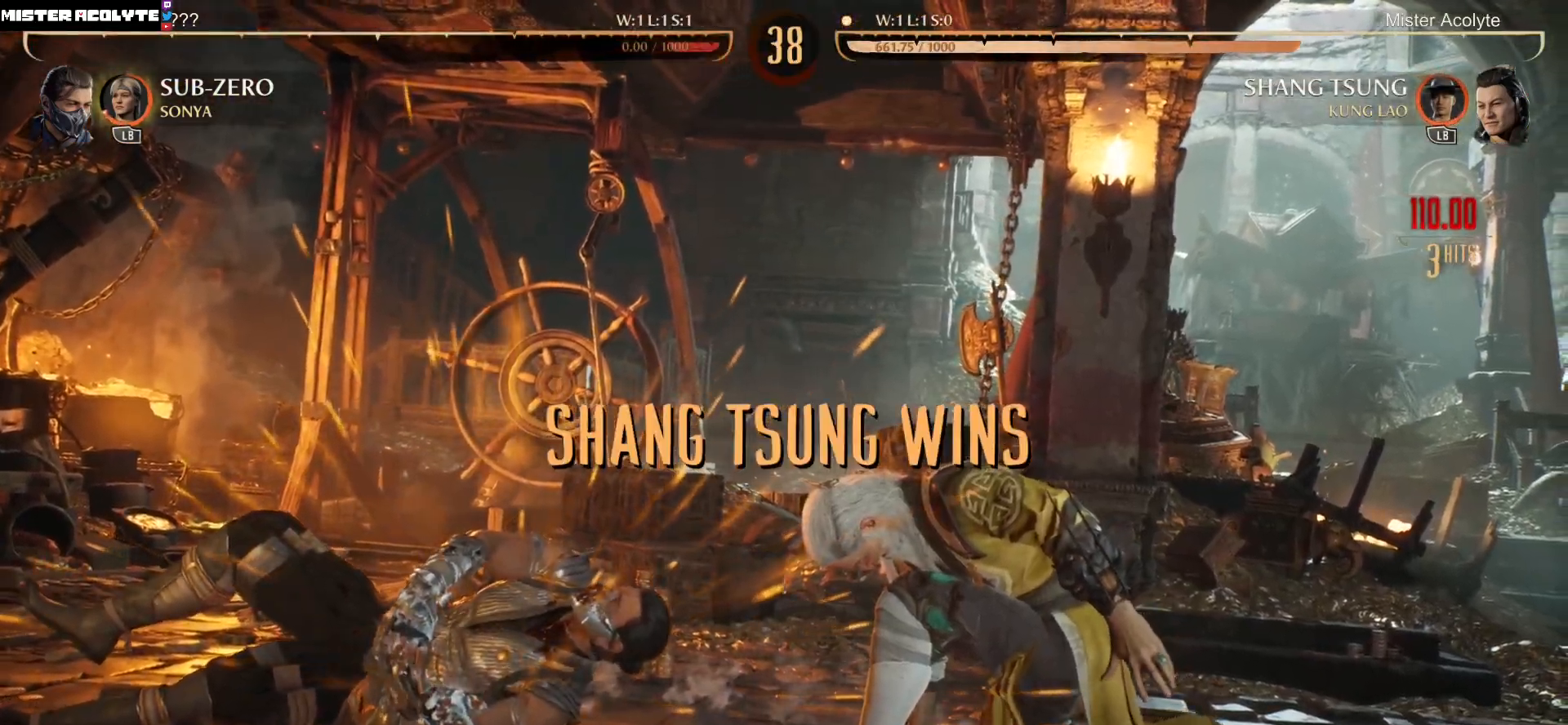
{"buttons": [], "events": []}
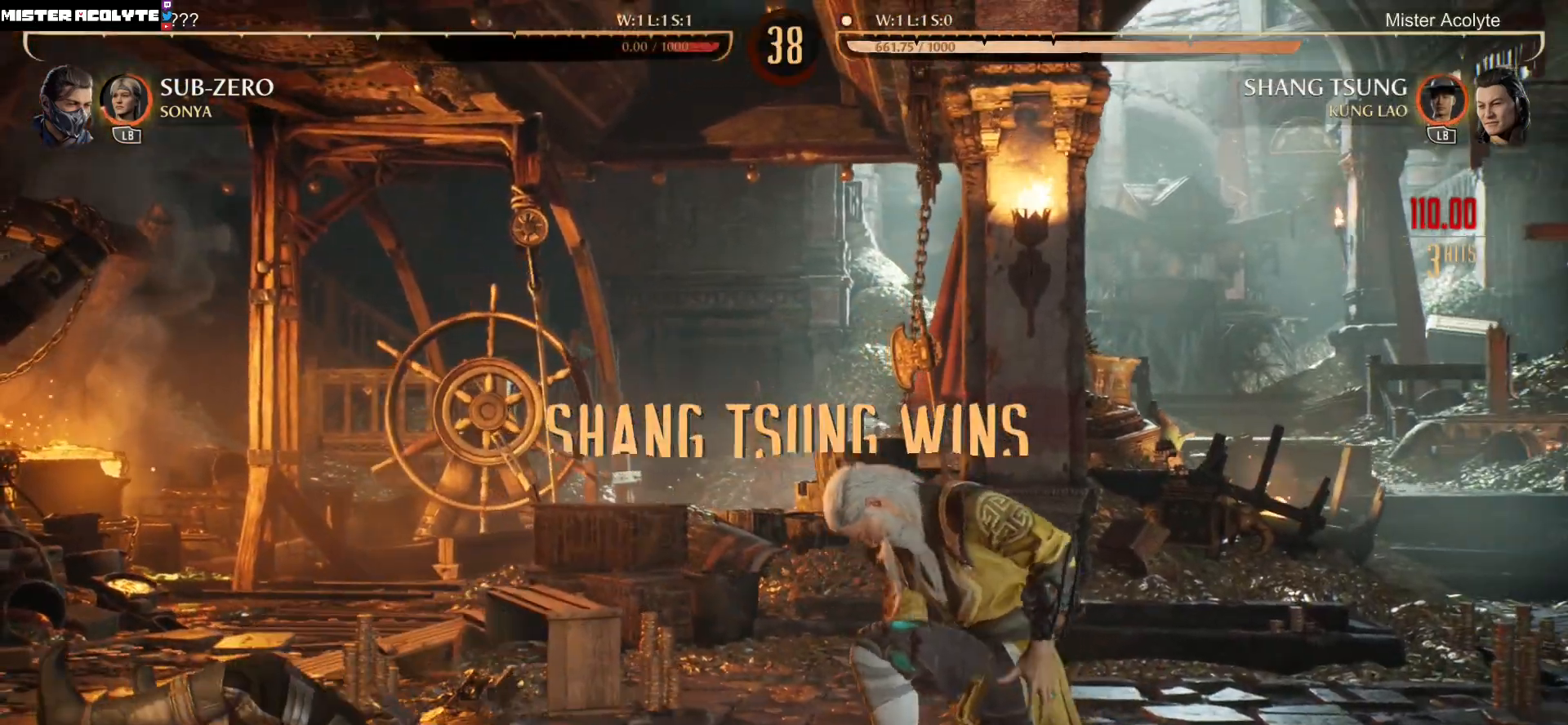
{"buttons": [], "events": []}
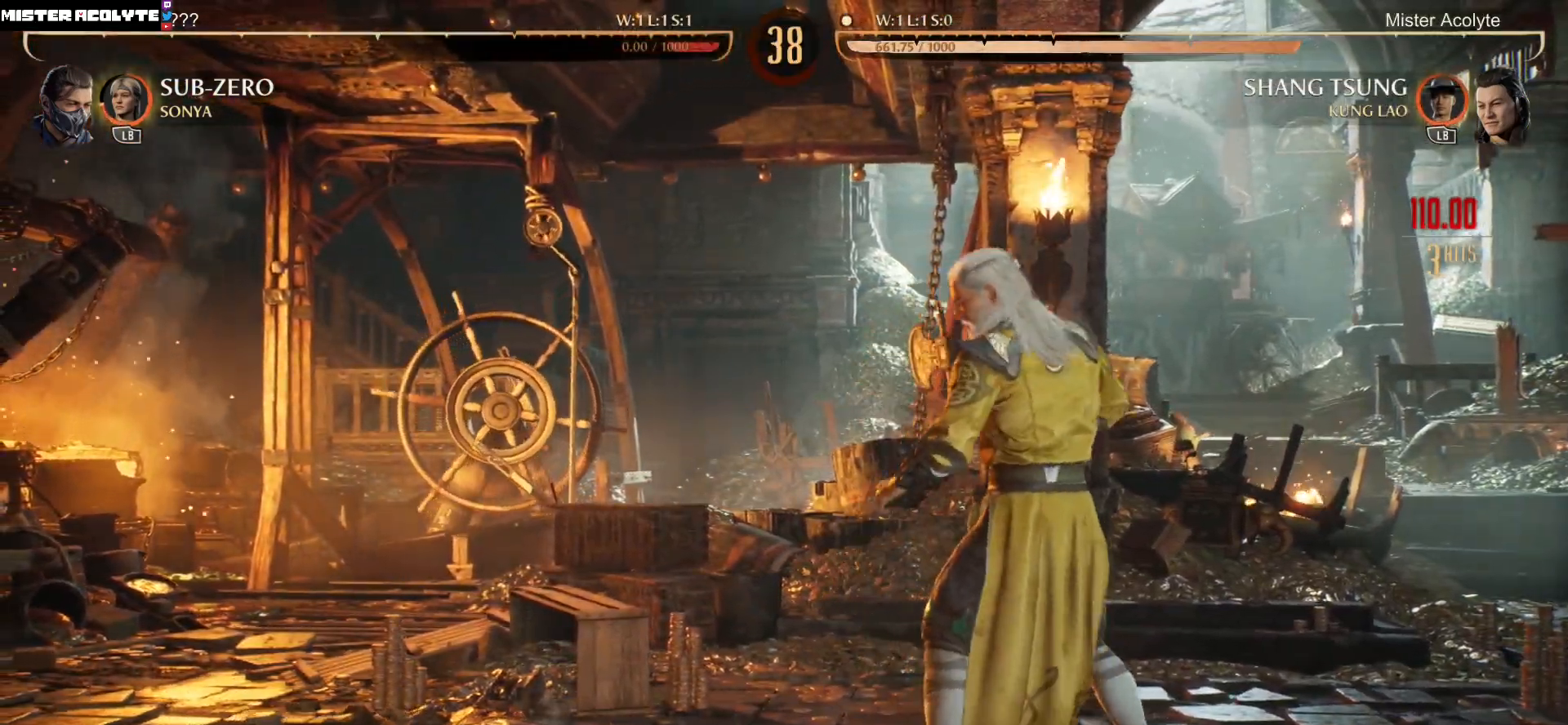
{"buttons": [], "events": []}
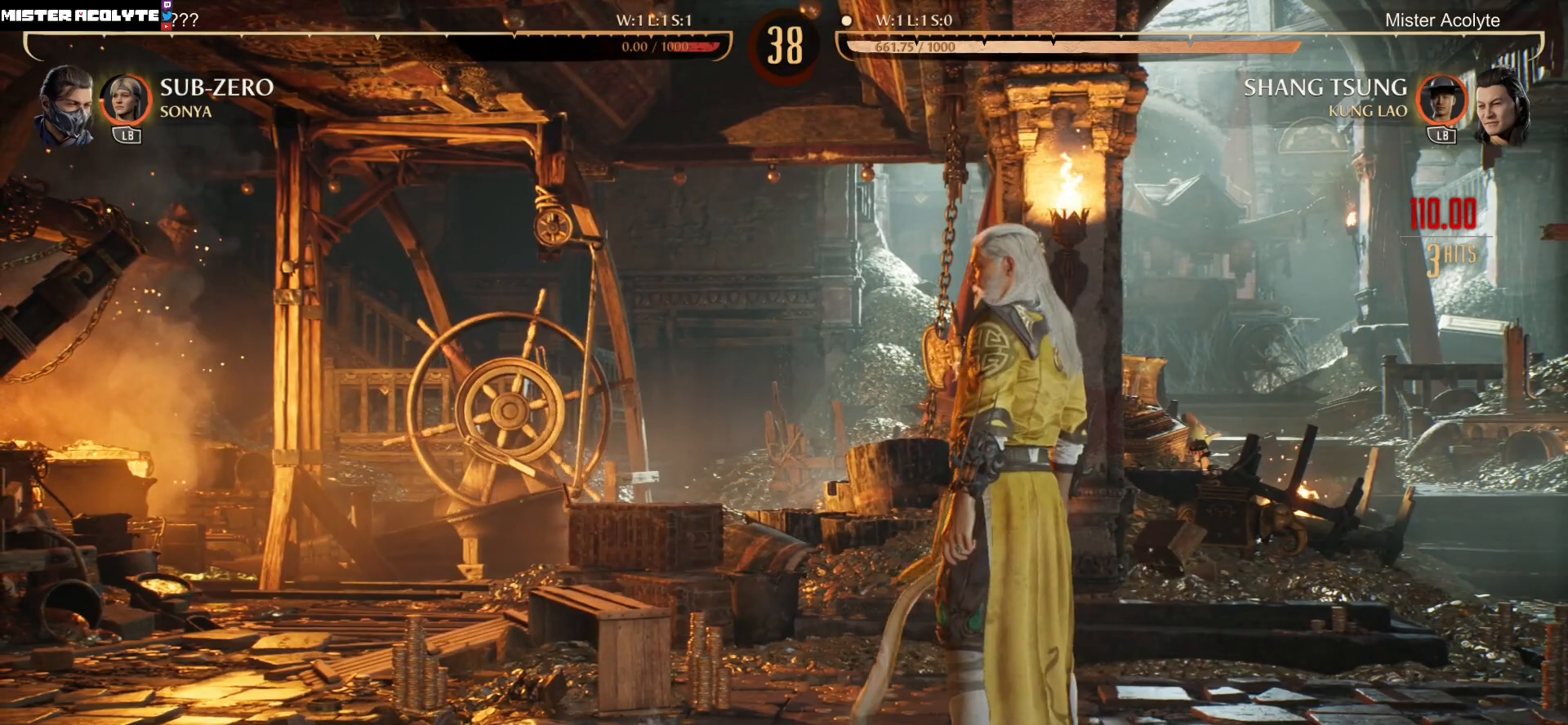
{"buttons": [], "events": []}
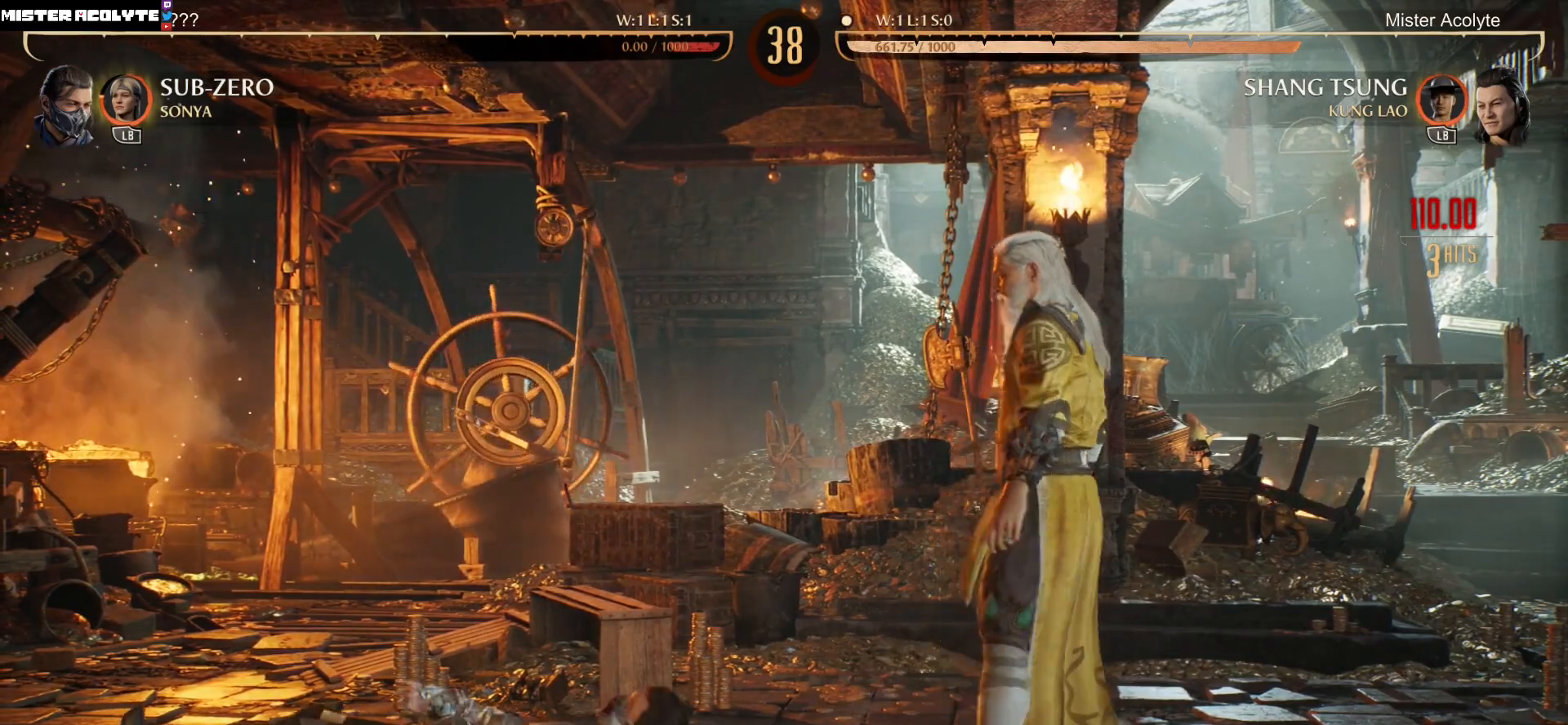
{"buttons": [], "events": []}
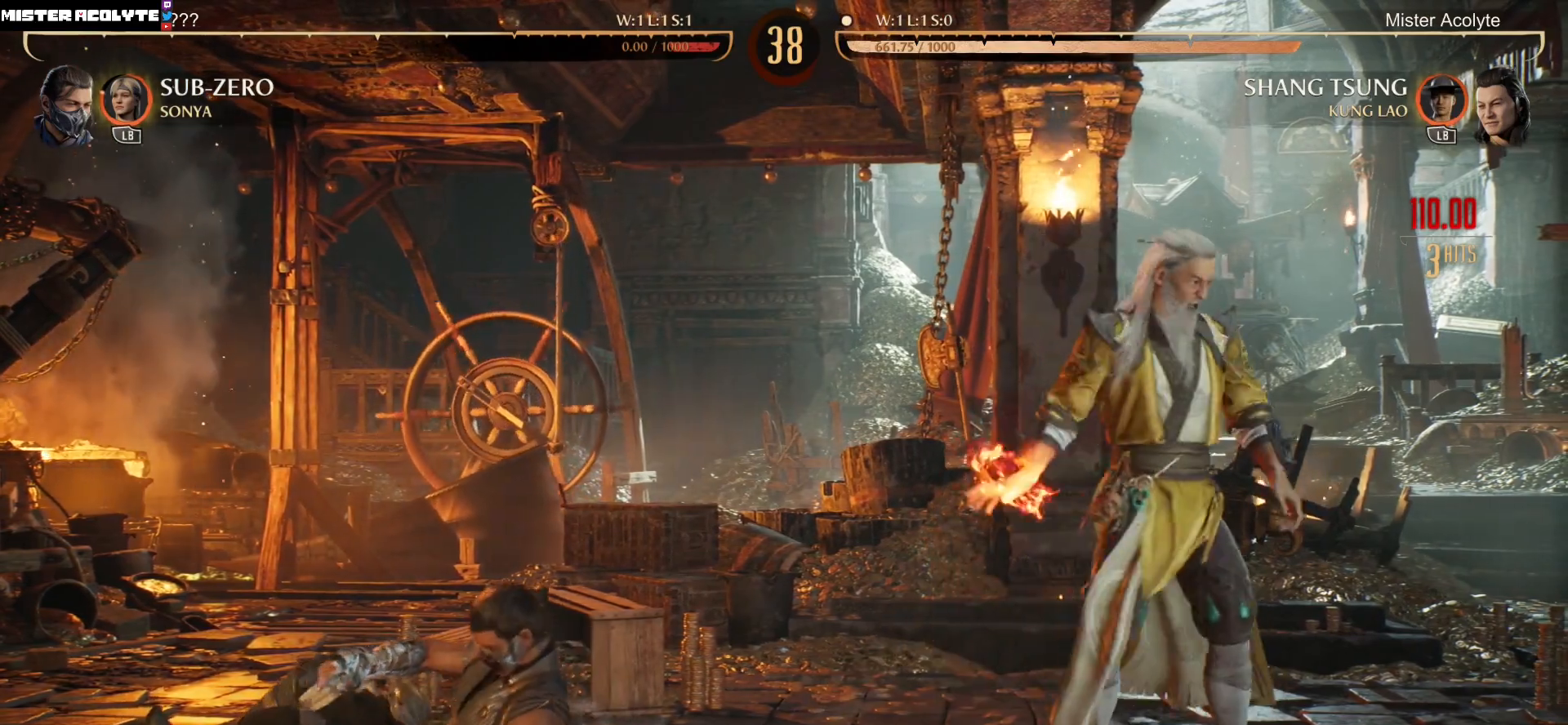
{"buttons": [], "events": []}